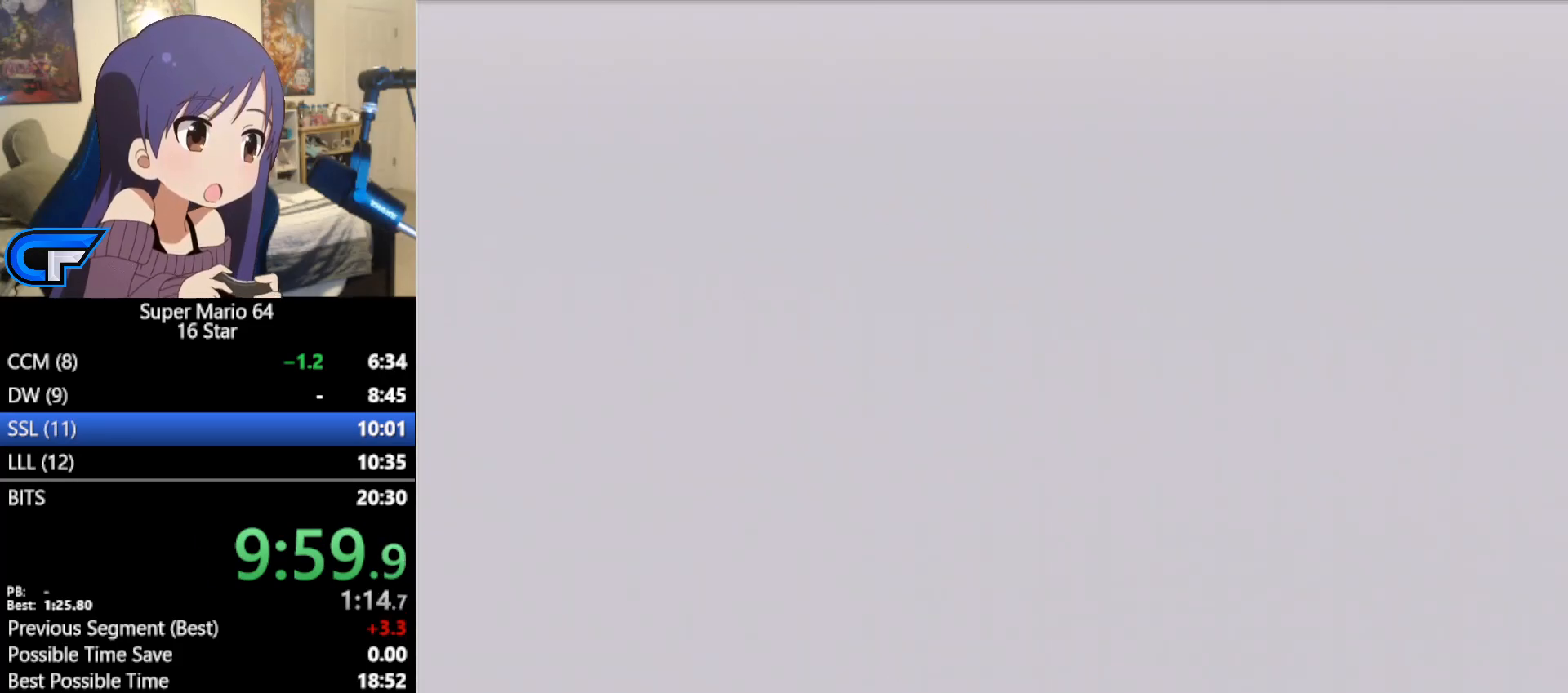
Gameplay with a controller (Nintendo layout); each line is a JSON object with the inputs held at the frame after it. "events" lists button and stick changes between this image and that frame as [ms after this image, input, new state], when the widget could be followed in between. Not read: L1 L3 R3 START.
{"buttons": ["C_DOWN", "C_LEFT"], "left_stick": "center", "events": [[433, "C_LEFT", "down"], [433, "C_RIGHT", "down"], [467, "C_DOWN", "down"], [467, "C_RIGHT", "up"]]}
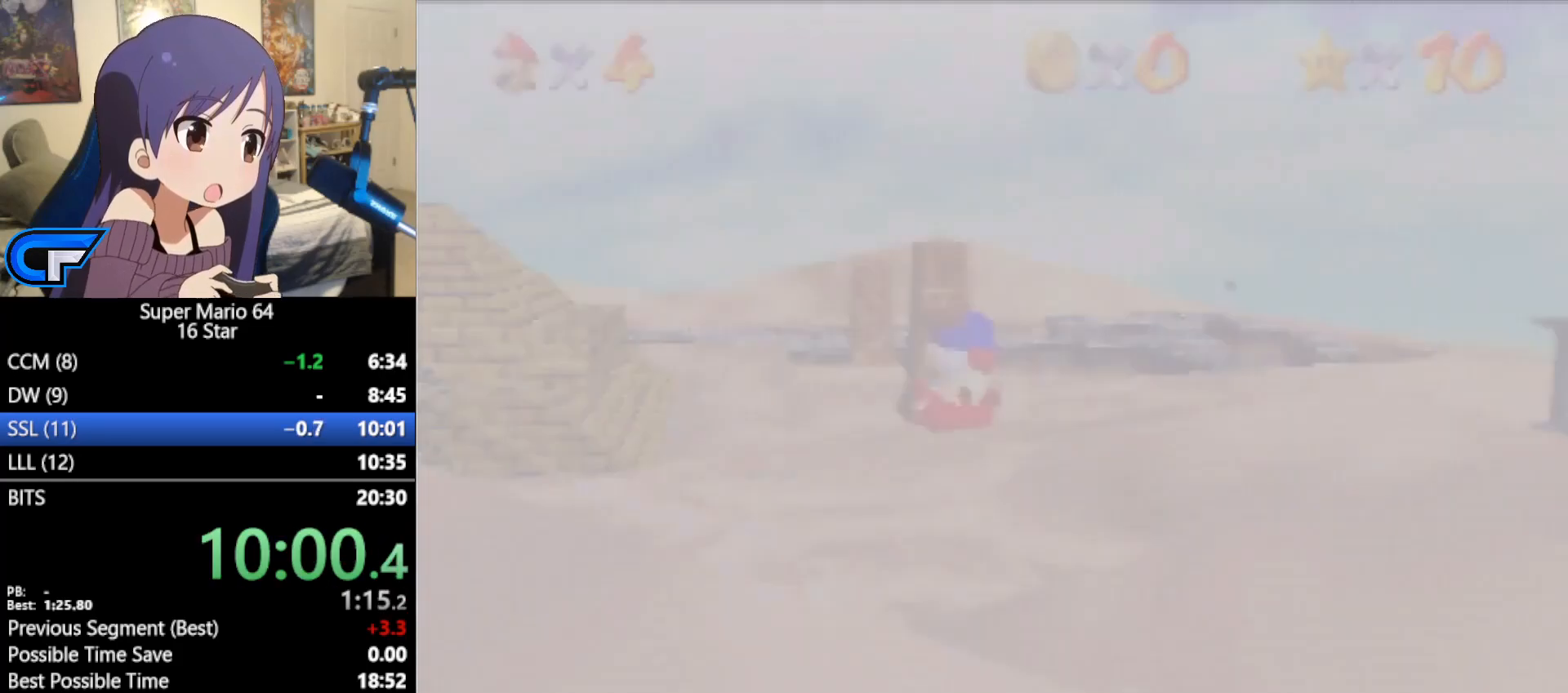
{"buttons": [], "left_stick": "left", "events": [[17, "C_LEFT", "up"], [50, "C_DOWN", "up"], [50, "left_stick", "left"]]}
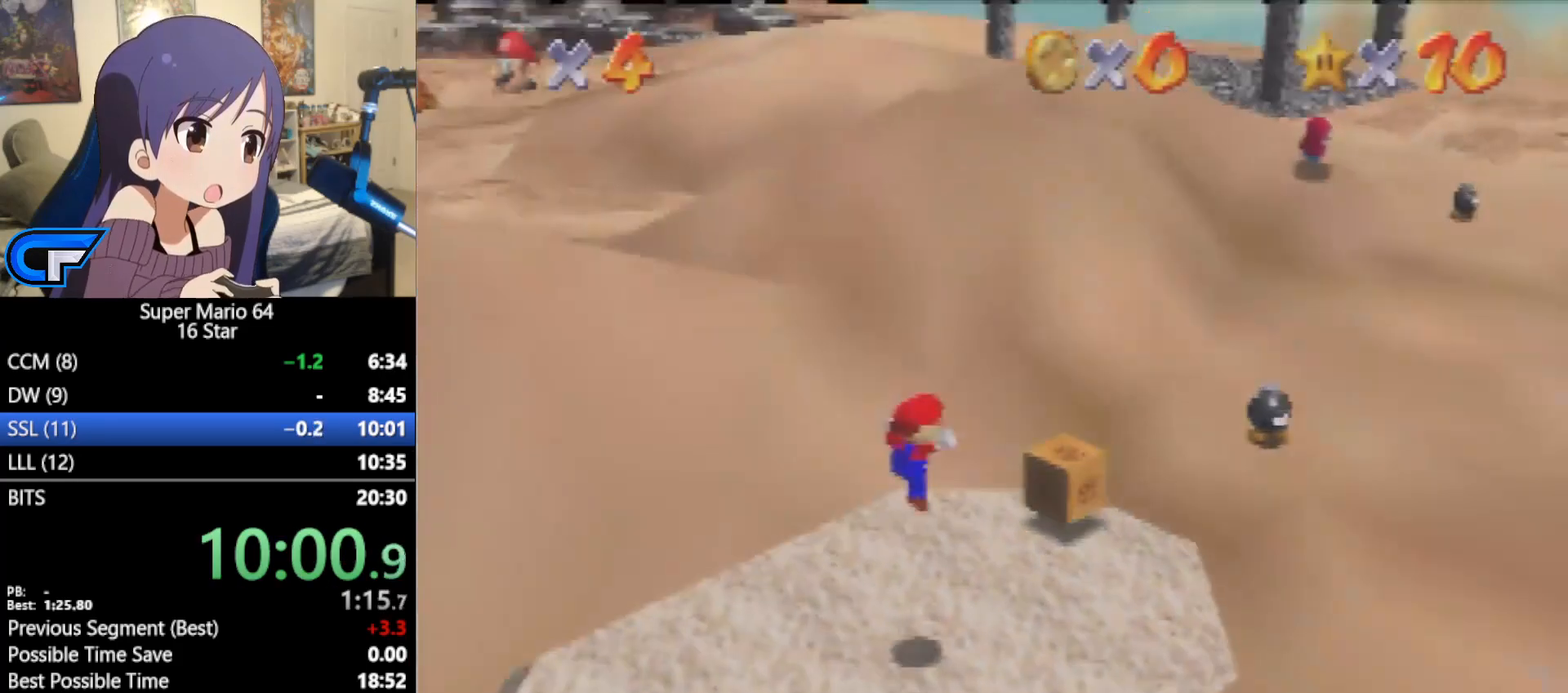
{"buttons": [], "left_stick": "left", "events": []}
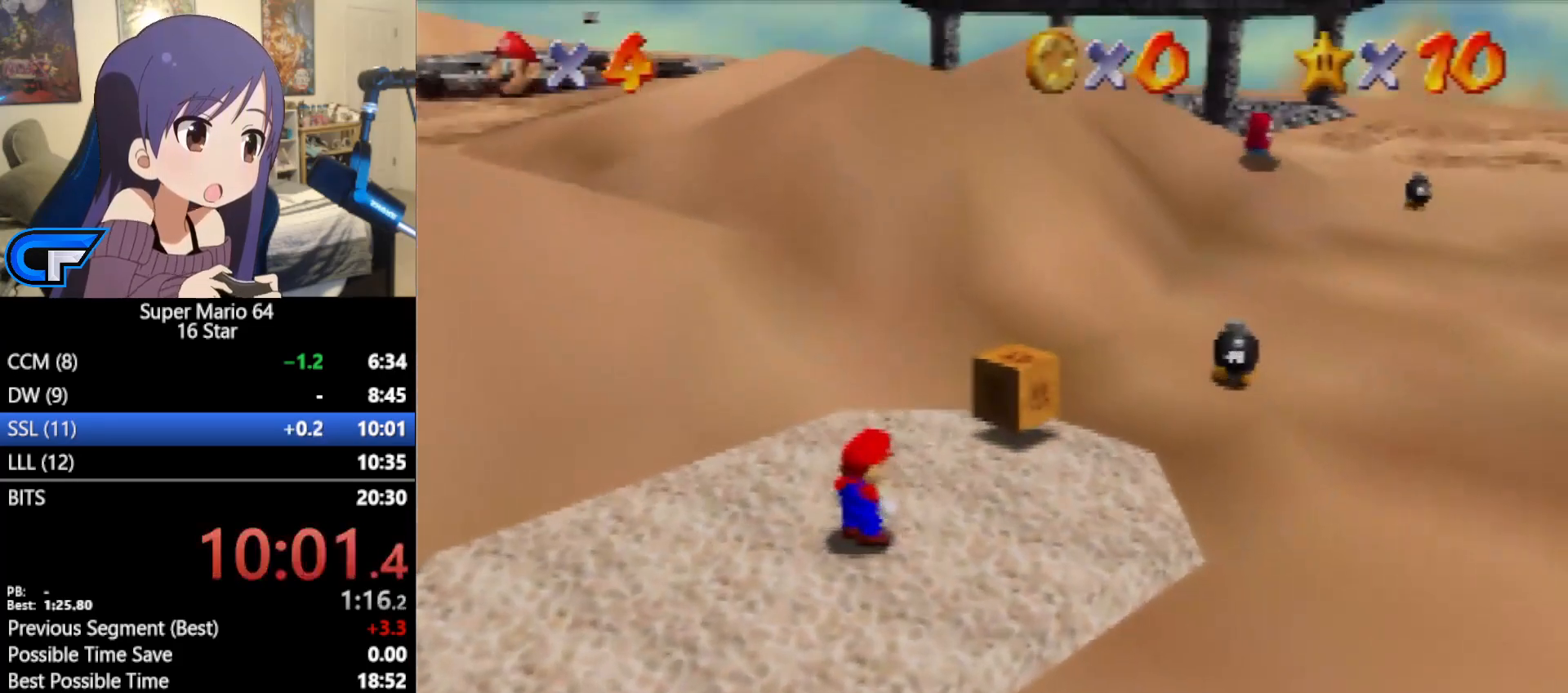
{"buttons": ["A"], "left_stick": "left", "events": [[300, "A", "down"]]}
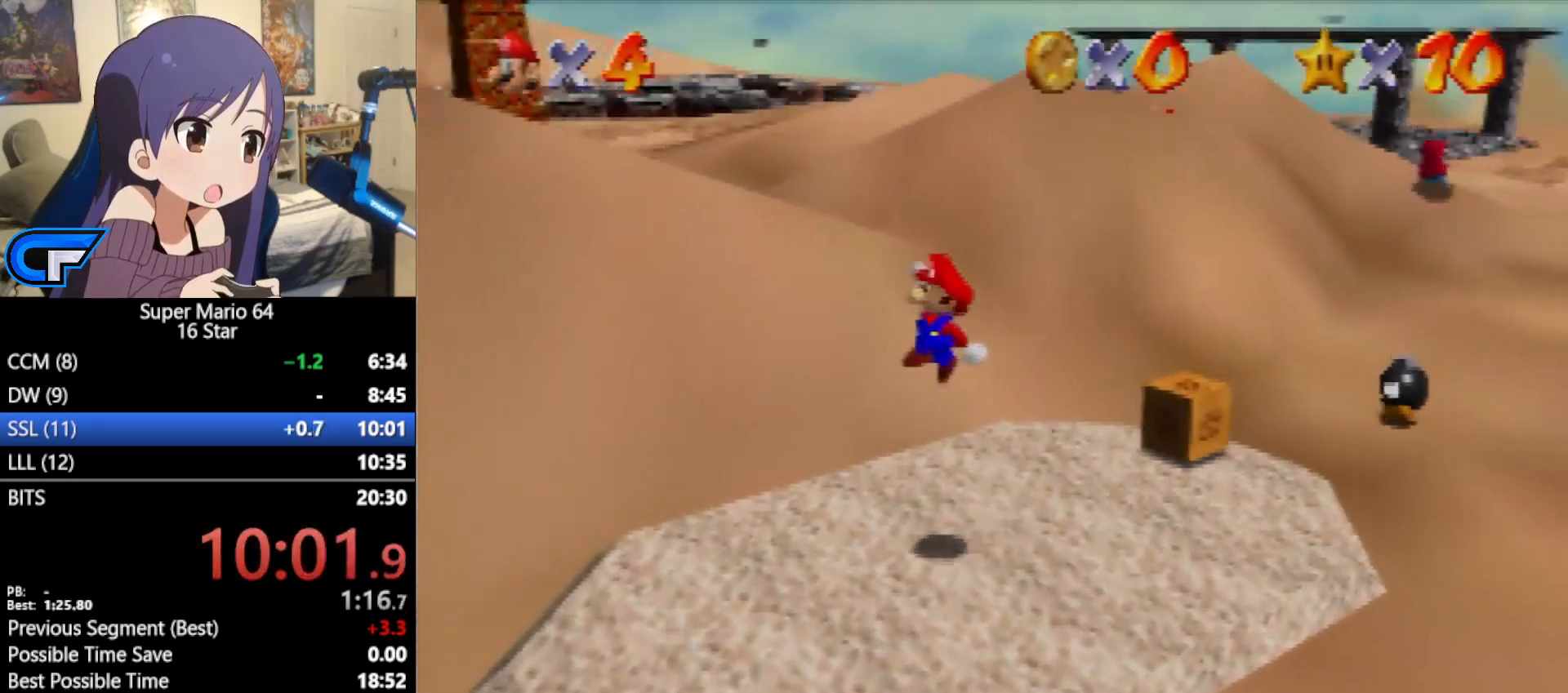
{"buttons": [], "left_stick": "left", "events": [[50, "B", "down"], [233, "A", "up"], [233, "B", "up"]]}
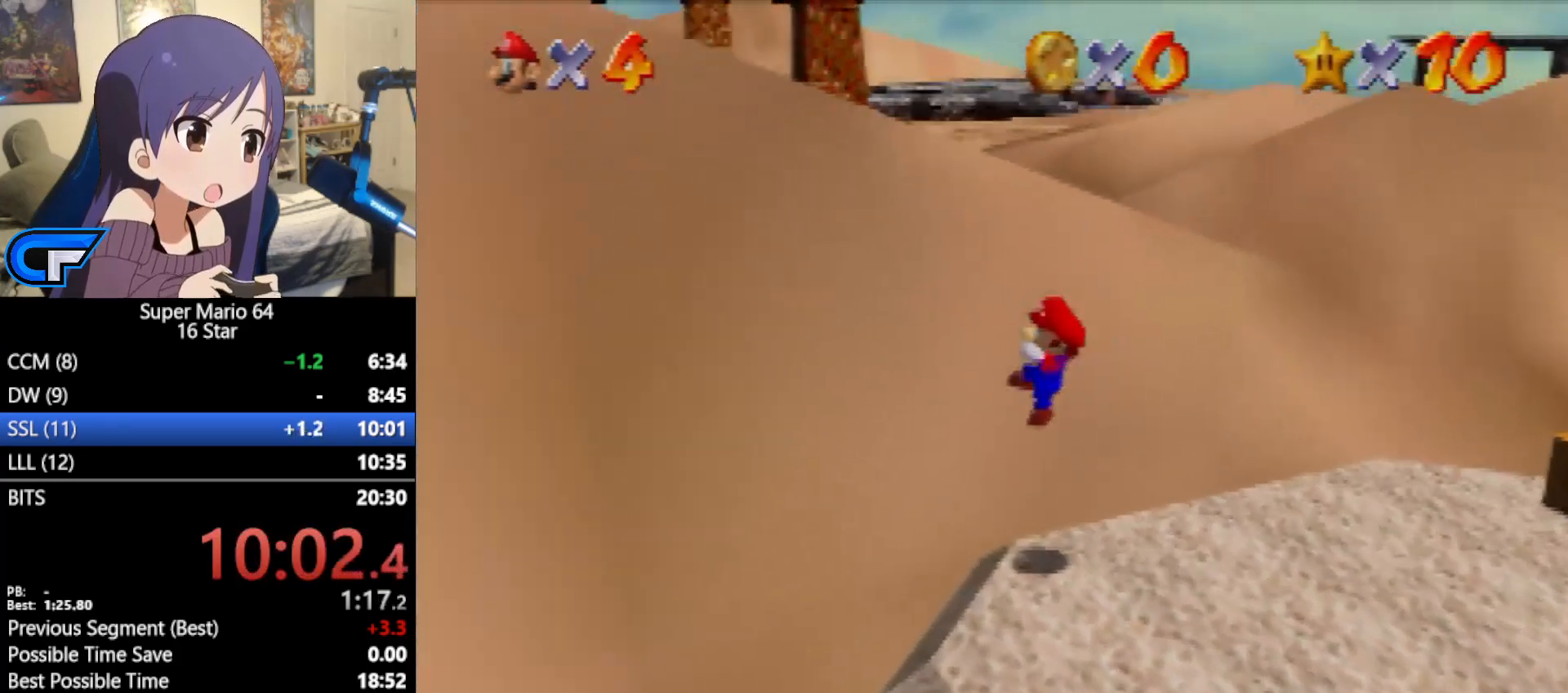
{"buttons": ["A"], "left_stick": "left", "events": [[233, "A", "down"]]}
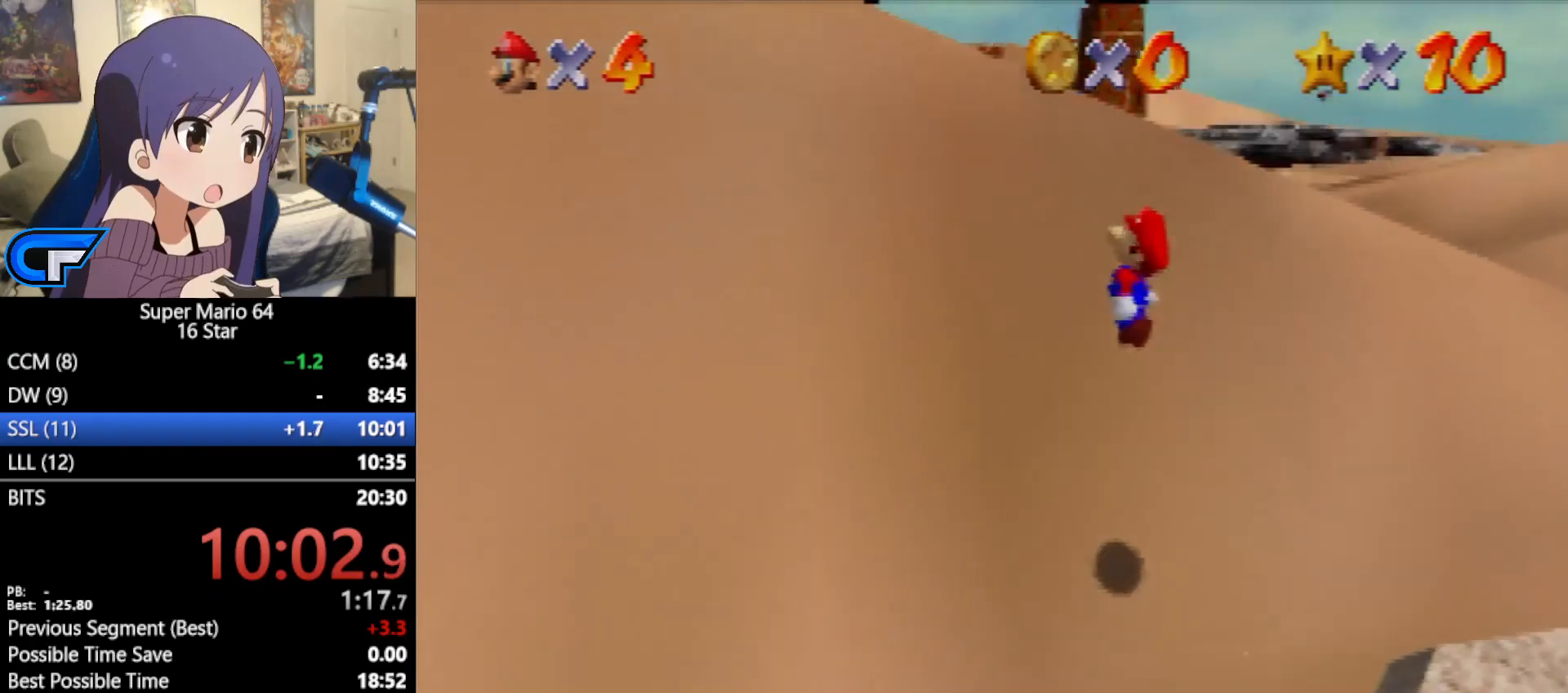
{"buttons": ["A"], "left_stick": "left", "events": [[83, "A", "up"], [417, "A", "down"]]}
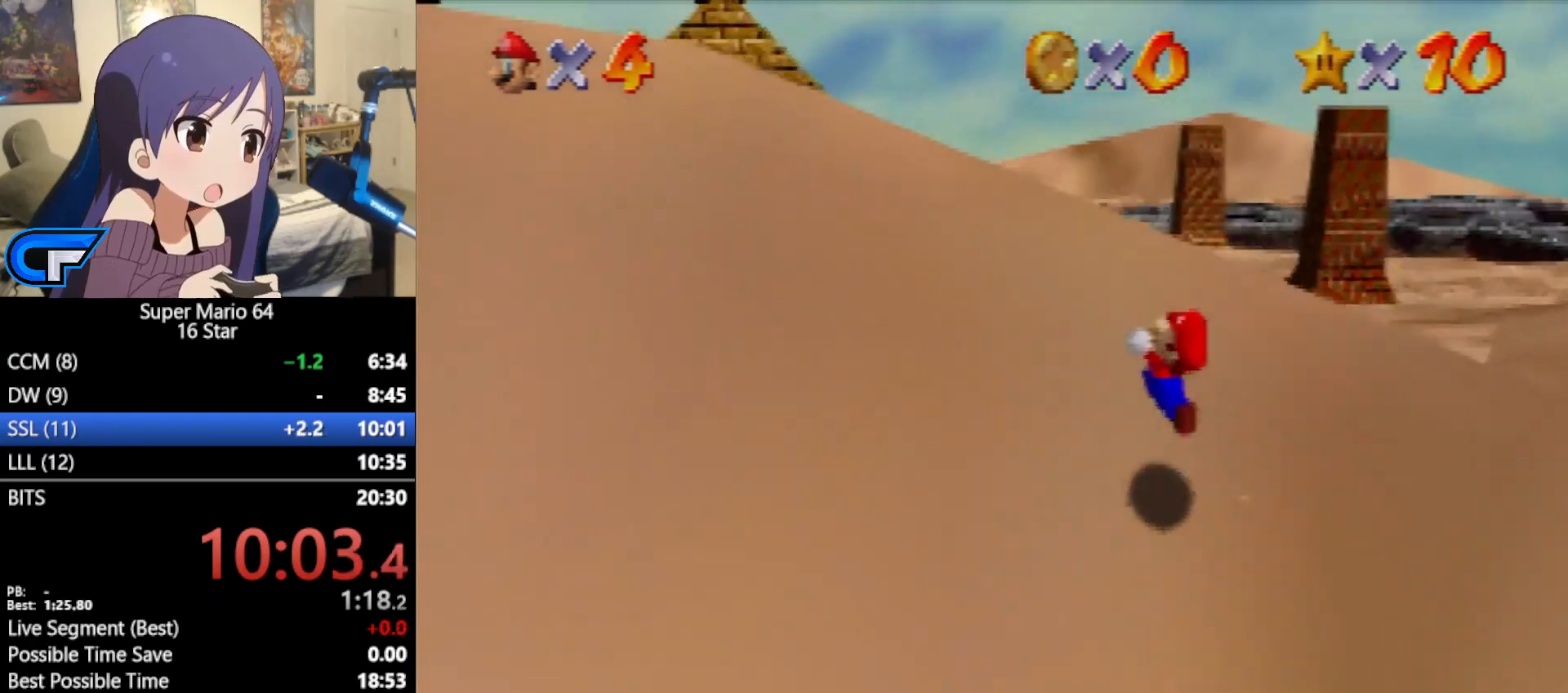
{"buttons": ["A", "B"], "left_stick": "up-left", "events": [[250, "B", "down"], [250, "left_stick", "up-left"]]}
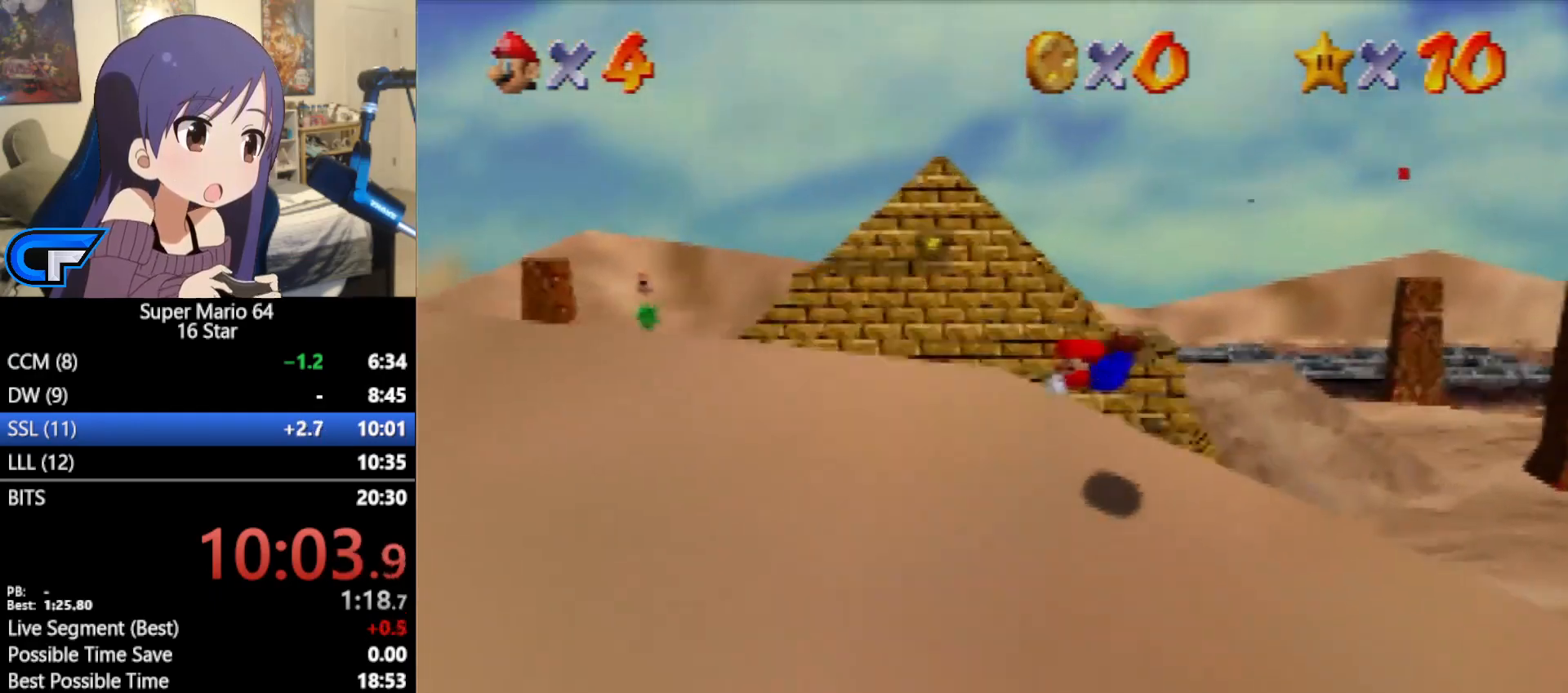
{"buttons": [], "left_stick": "up", "events": [[267, "A", "up"], [267, "B", "up"], [267, "left_stick", "up"]]}
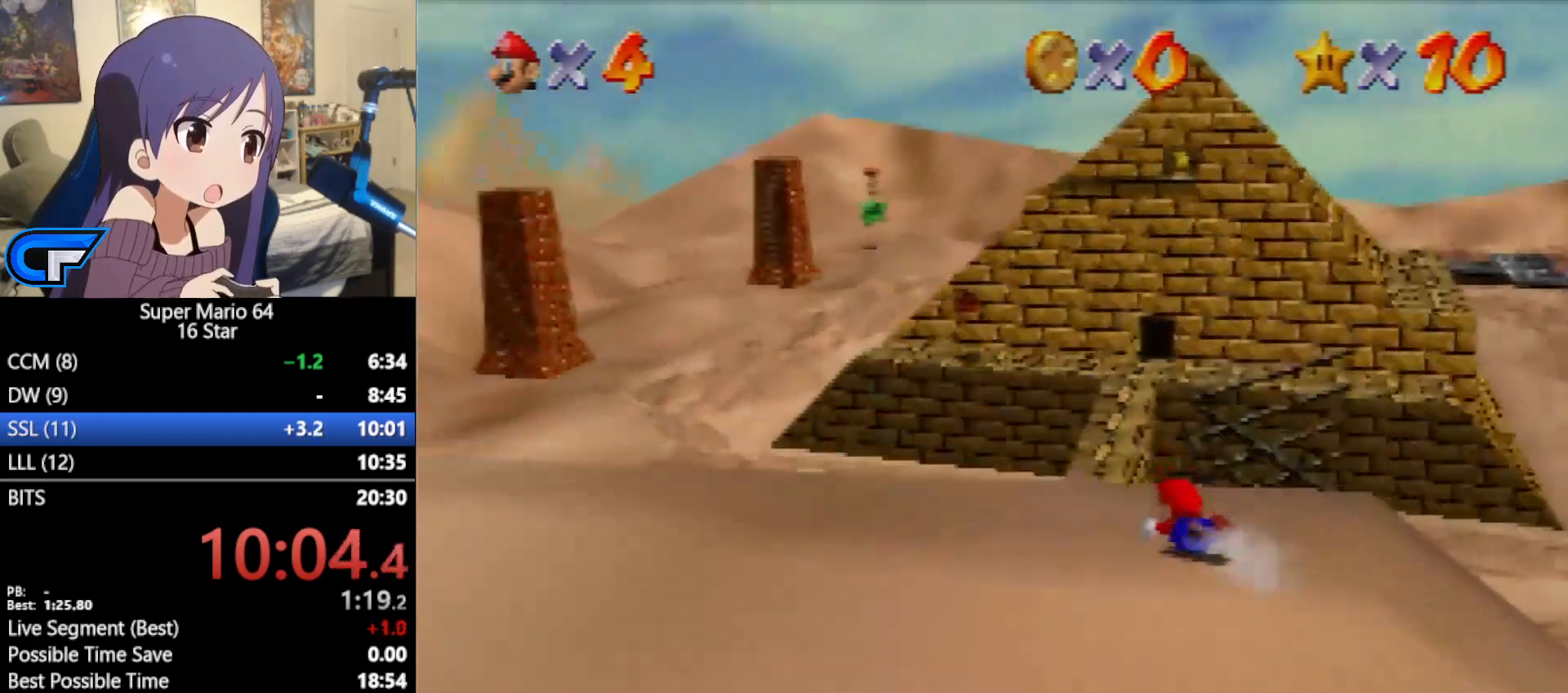
{"buttons": [], "left_stick": "up", "events": []}
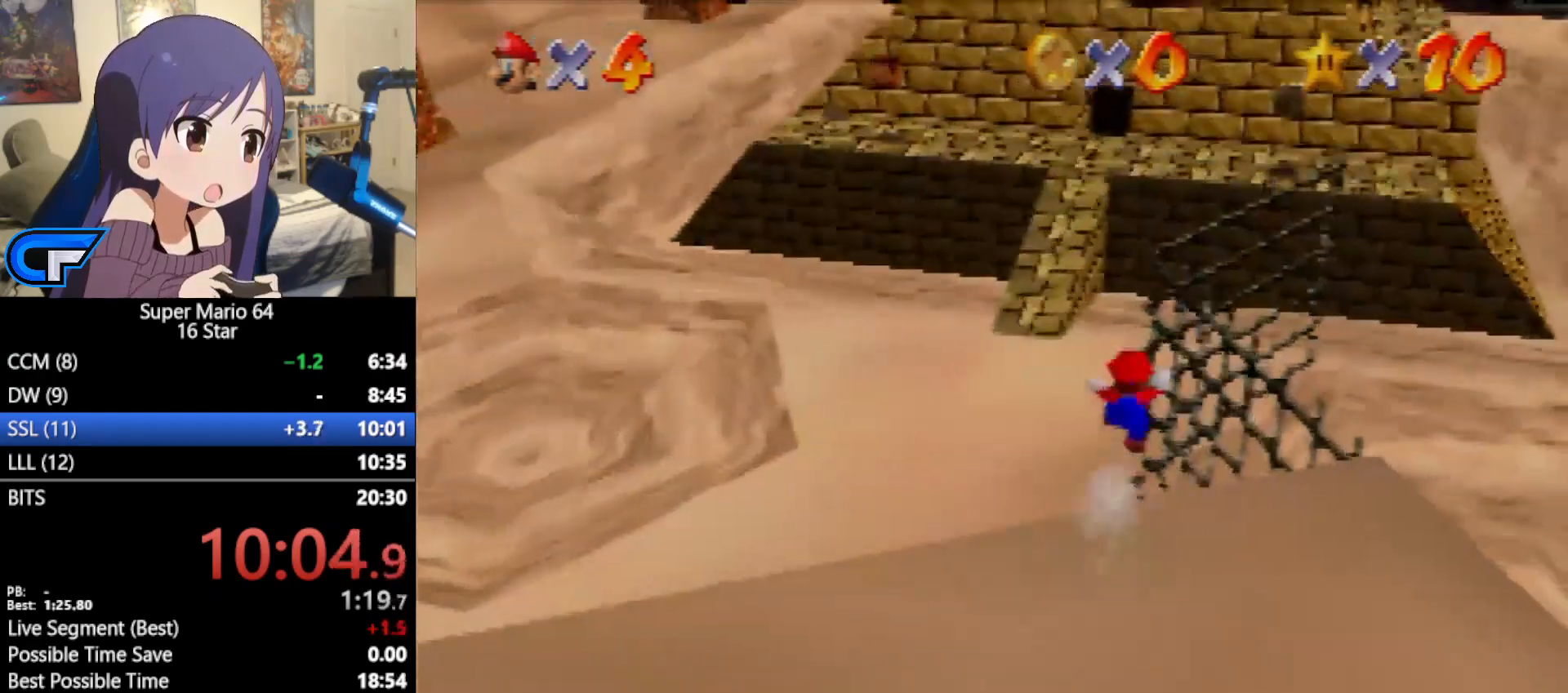
{"buttons": [], "left_stick": "up", "events": []}
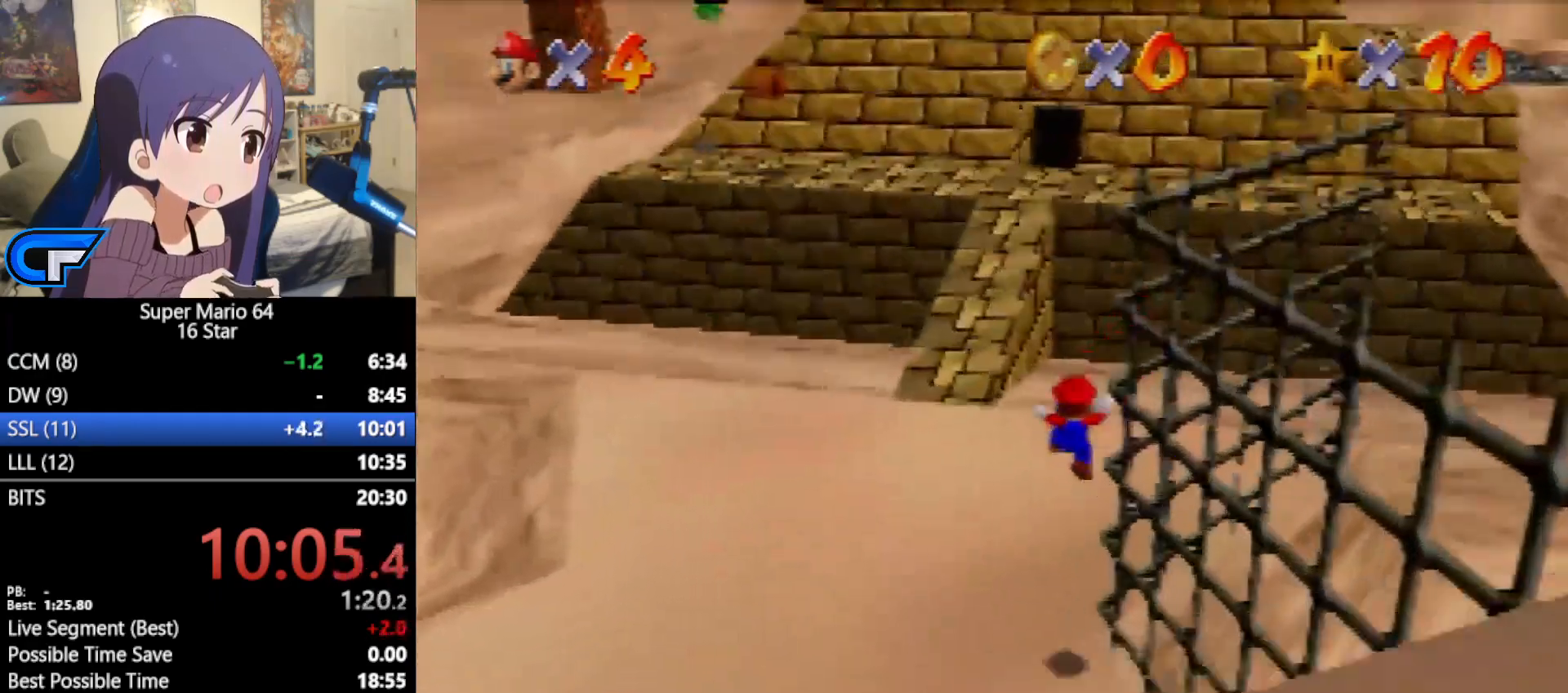
{"buttons": ["A"], "left_stick": "up", "events": [[217, "A", "down"]]}
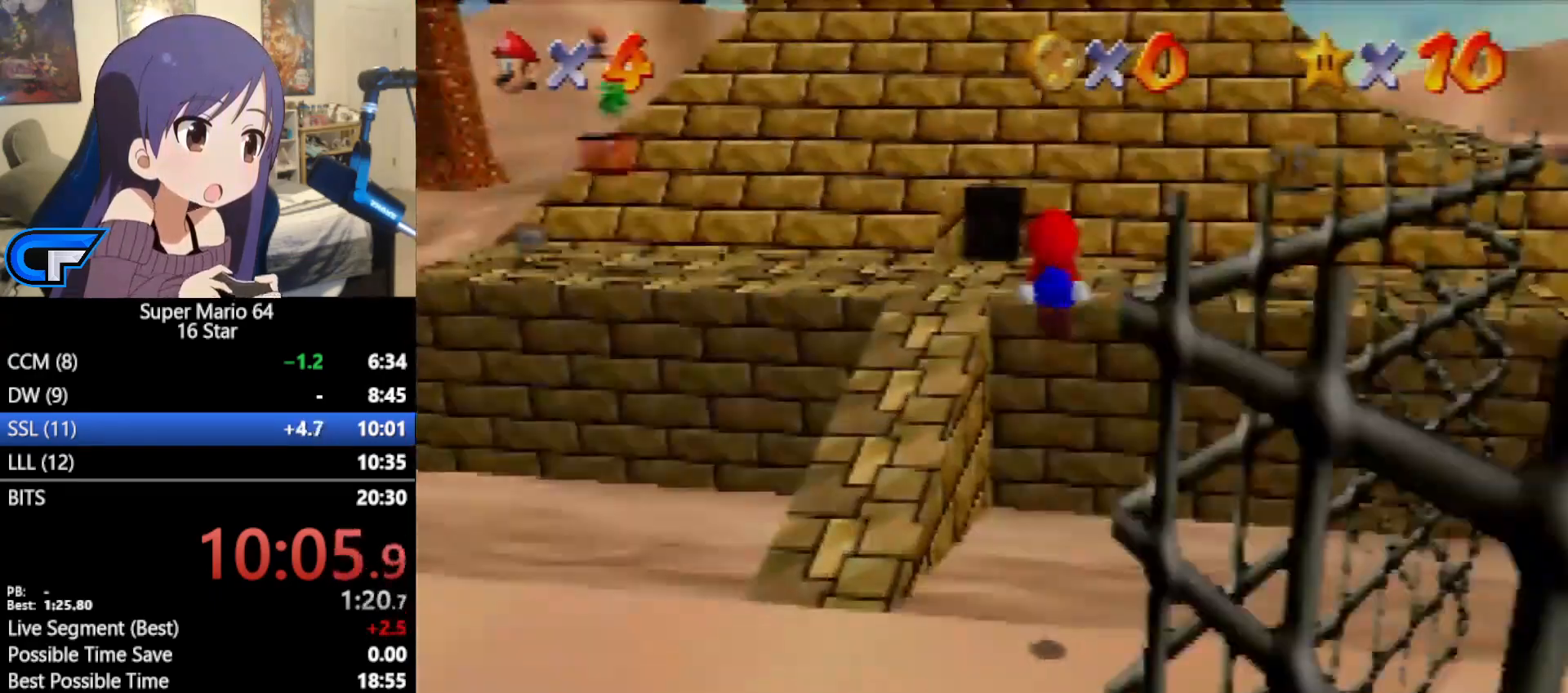
{"buttons": [], "left_stick": "up", "events": [[217, "A", "up"]]}
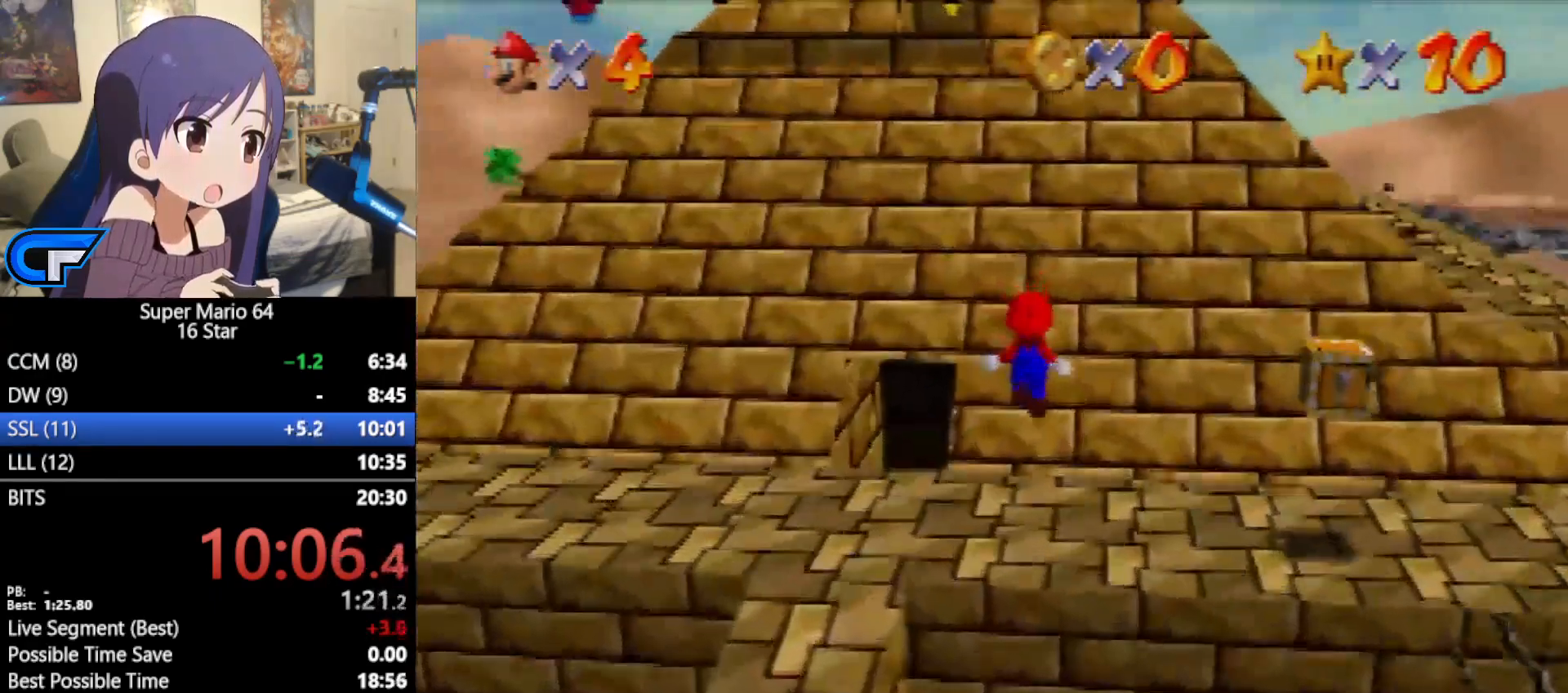
{"buttons": ["A"], "left_stick": "up", "events": [[333, "A", "down"]]}
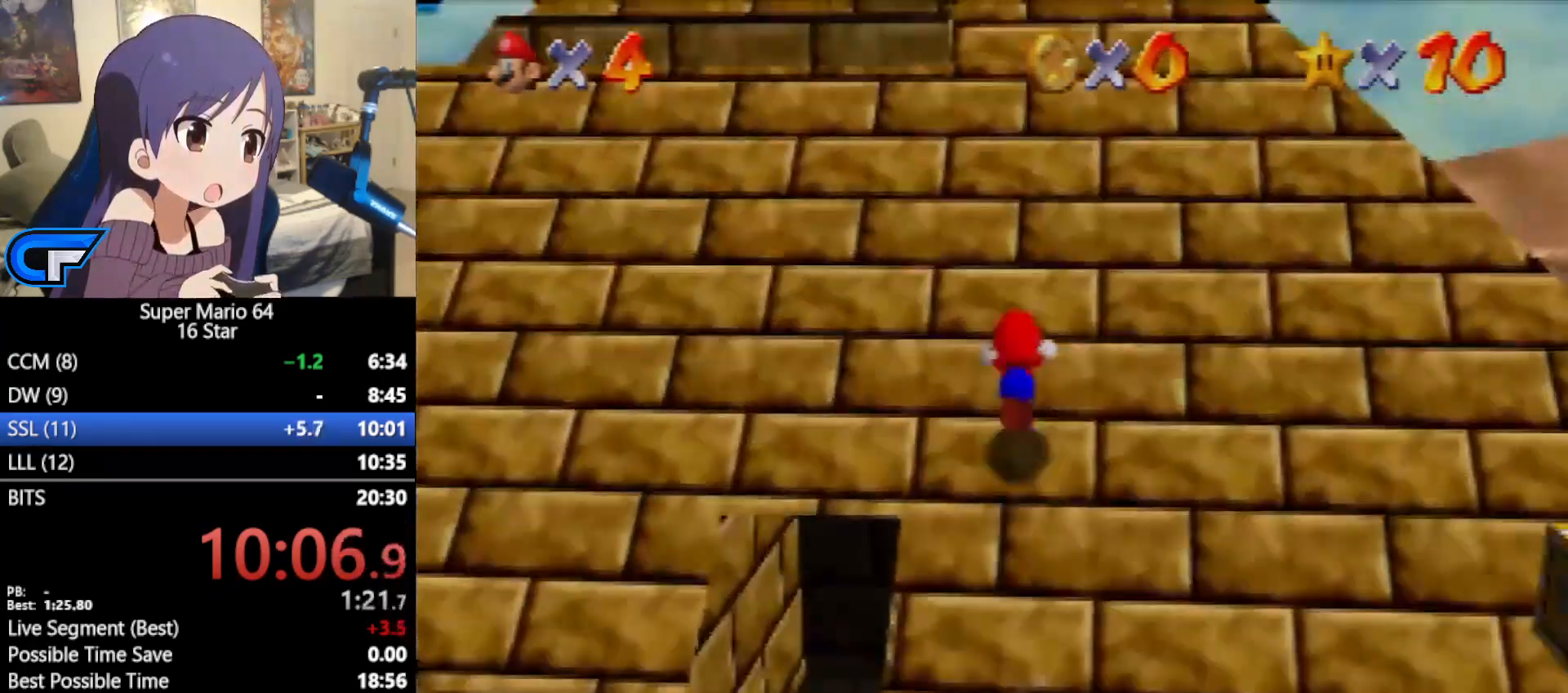
{"buttons": [], "left_stick": "up-left", "events": [[83, "left_stick", "up-left"], [167, "A", "up"]]}
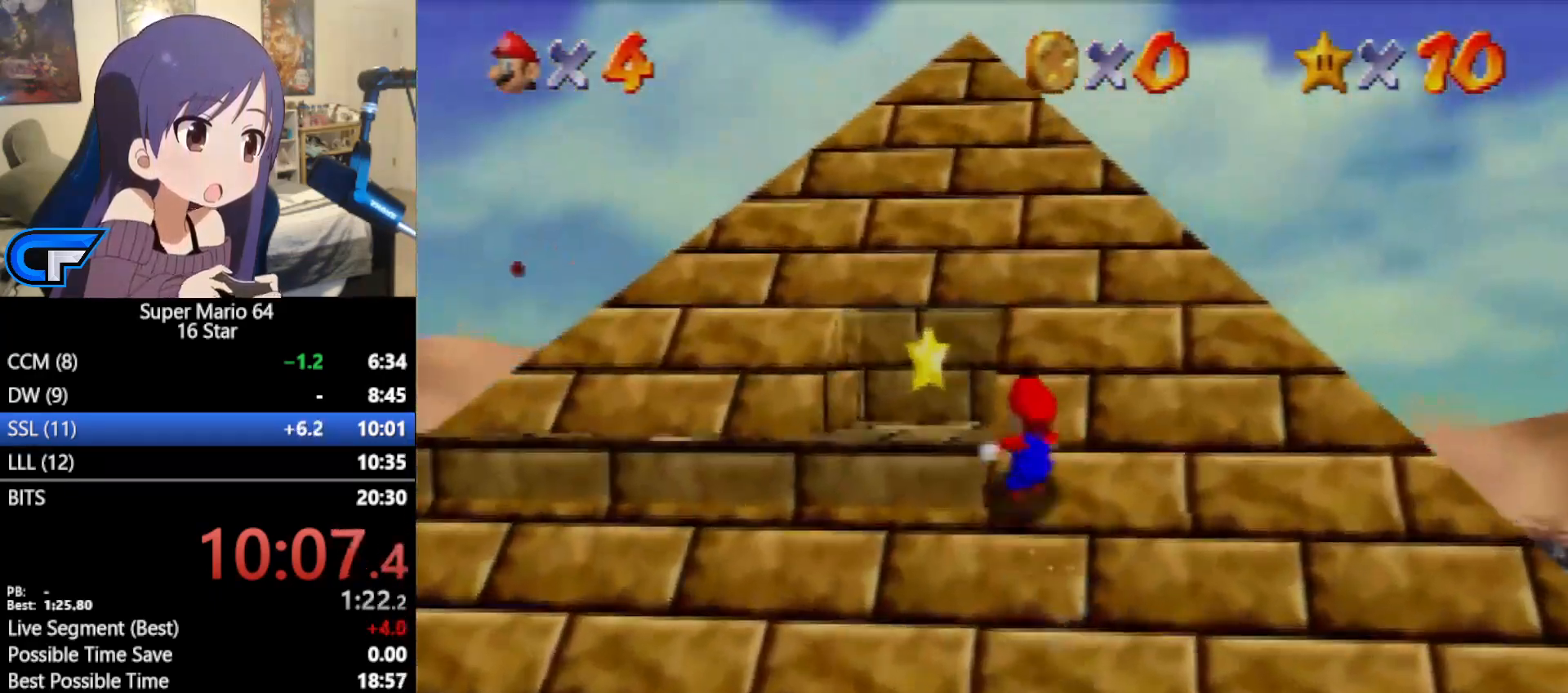
{"buttons": [], "left_stick": "center", "events": [[417, "left_stick", "center"]]}